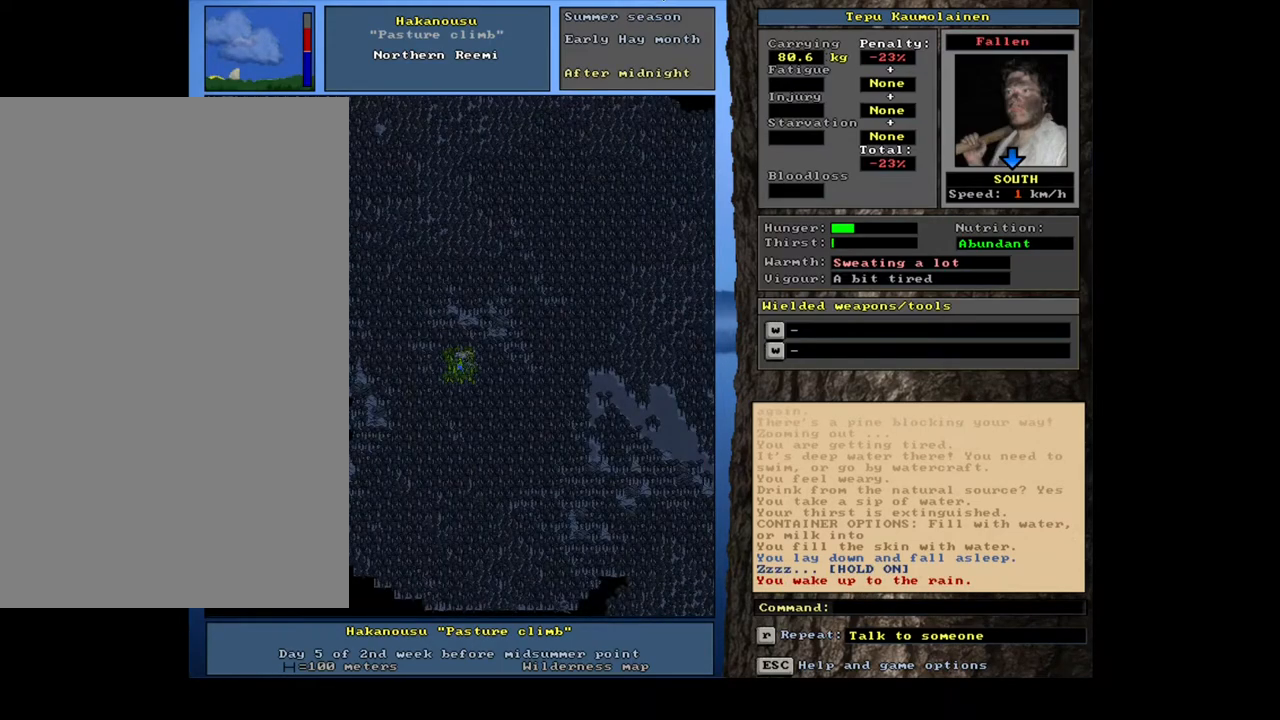
Gameplay with keyboard and mouse; each line is a JSON object with the keys and mouse buttons held at the frame after it. "events" lists presses ("down") and releases ("up") of ".", "/", "0", "1", "2", "3", "4", "5", "6", "7", "8", "9", "a", "alt_l", "alt_r", "b", "backslash", "backspace", "c", "caps_lock", "comma", "ctrl_l", "ctrl_r", "d", "down", "e", "equals", "escape", "f", "f1", "f10", "f11", "f12", "f2", "f3", "f4", "f5", "f6", "f7", "f8", "f9", "g", "h", "i", "j", "k", "l", "lbracket", "left", "m", "minus", "n", "num0", "num1", "num2", "num3", "num4", "num5", "num6", "num7", "num8", "num9", "o", "p", "q", "quote", "r", "rbracket", "return", "right", "s", "semicolon", "shift_l", "shift_r", "space", "super", "t", "tab", "tilde", "u", "up", "v", "w", "x", "y", "z", "mouse_left", "mouse_wheel", "mouse_right", "mouse_mb4" and "mouse_mb5" between this image and that frame as [ms after this image, input, new state], when the widget could be followed in between. "mouse_left", "mouse_wheel", "mouse_right", "mouse_mb4", "mouse_mb5" = the "left", "wheel", "right", "mb4", "mb5" buttons of the "mouse" list. No other keys are recorded. "wheel" means that the mouse wheel is clicked or scrolled. Mouse movement is not recorded. Not read: other_keys.
{"keys": [], "mouse": [], "events": []}
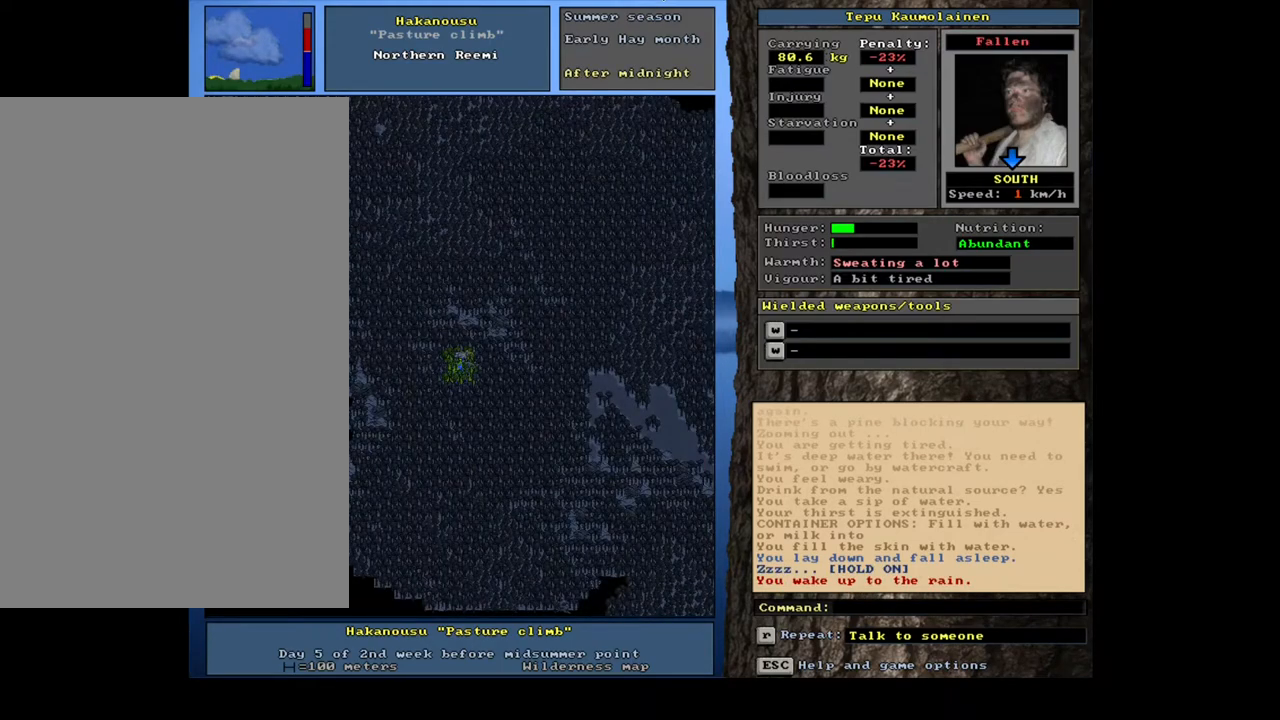
{"keys": [], "mouse": [], "events": []}
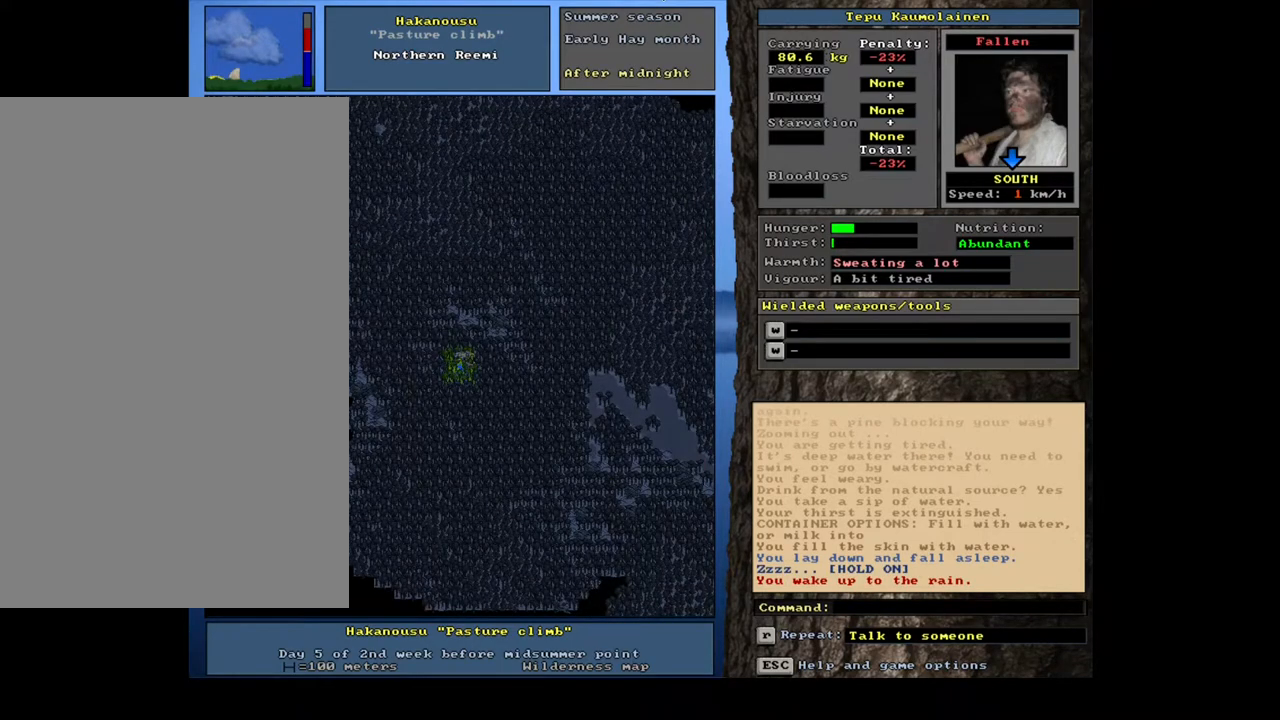
{"keys": [], "mouse": [], "events": []}
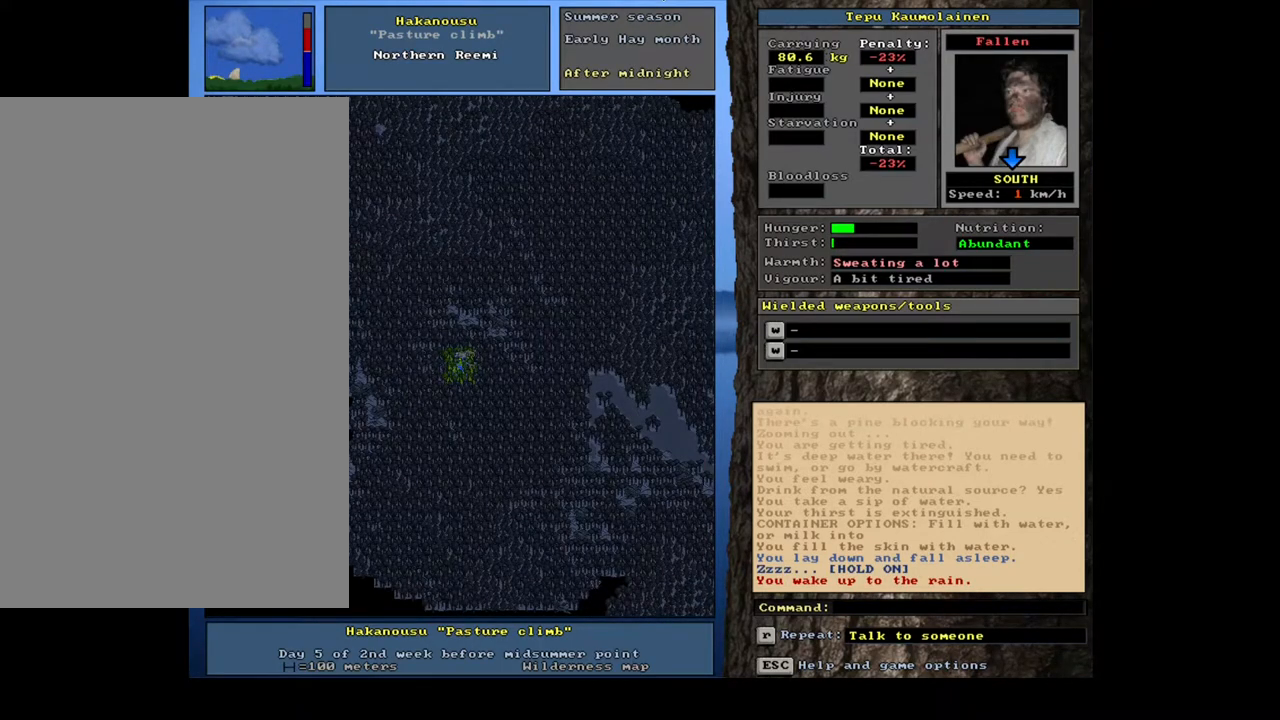
{"keys": [], "mouse": [], "events": [[367, "u", "down"], [450, "u", "up"]]}
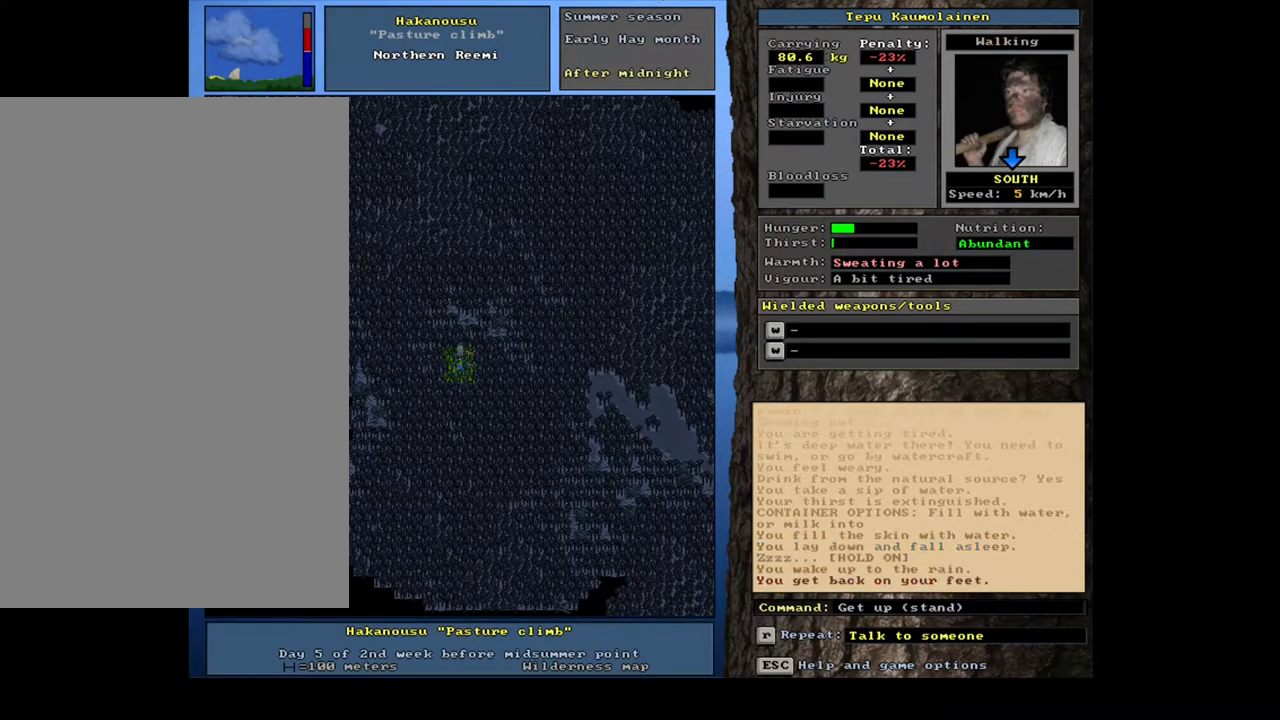
{"keys": [], "mouse": [], "events": []}
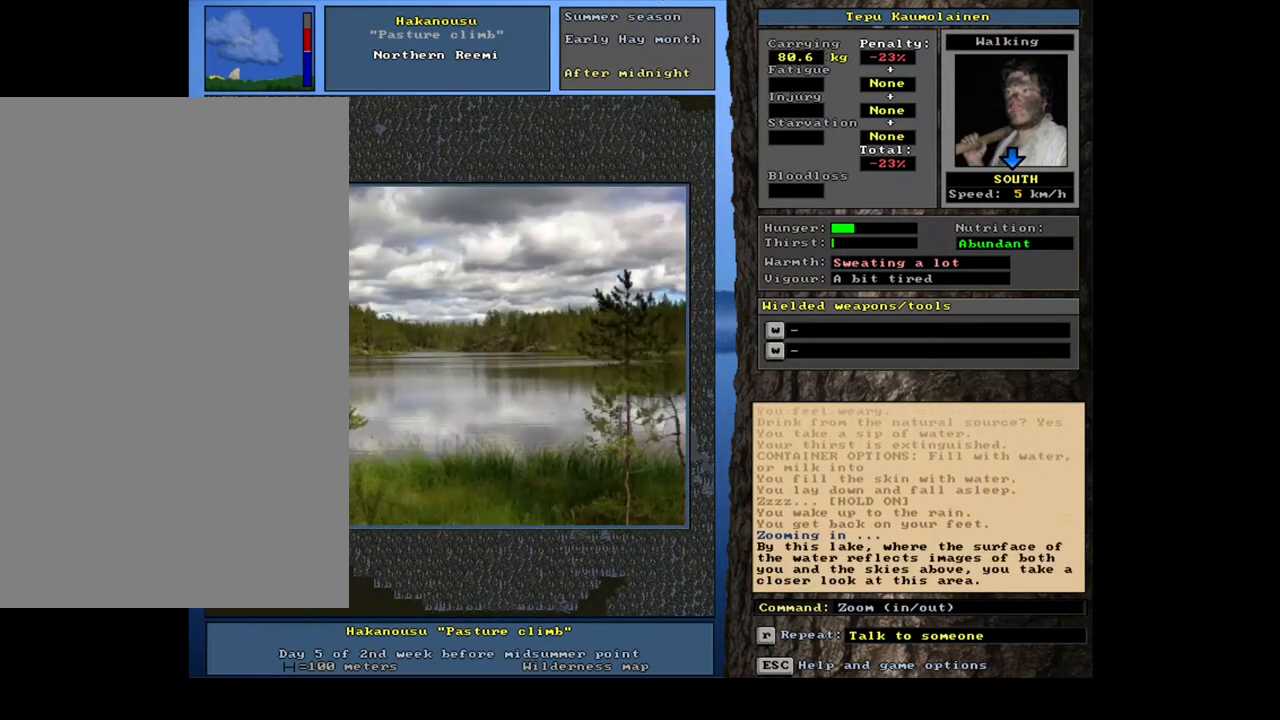
{"keys": [], "mouse": [], "events": []}
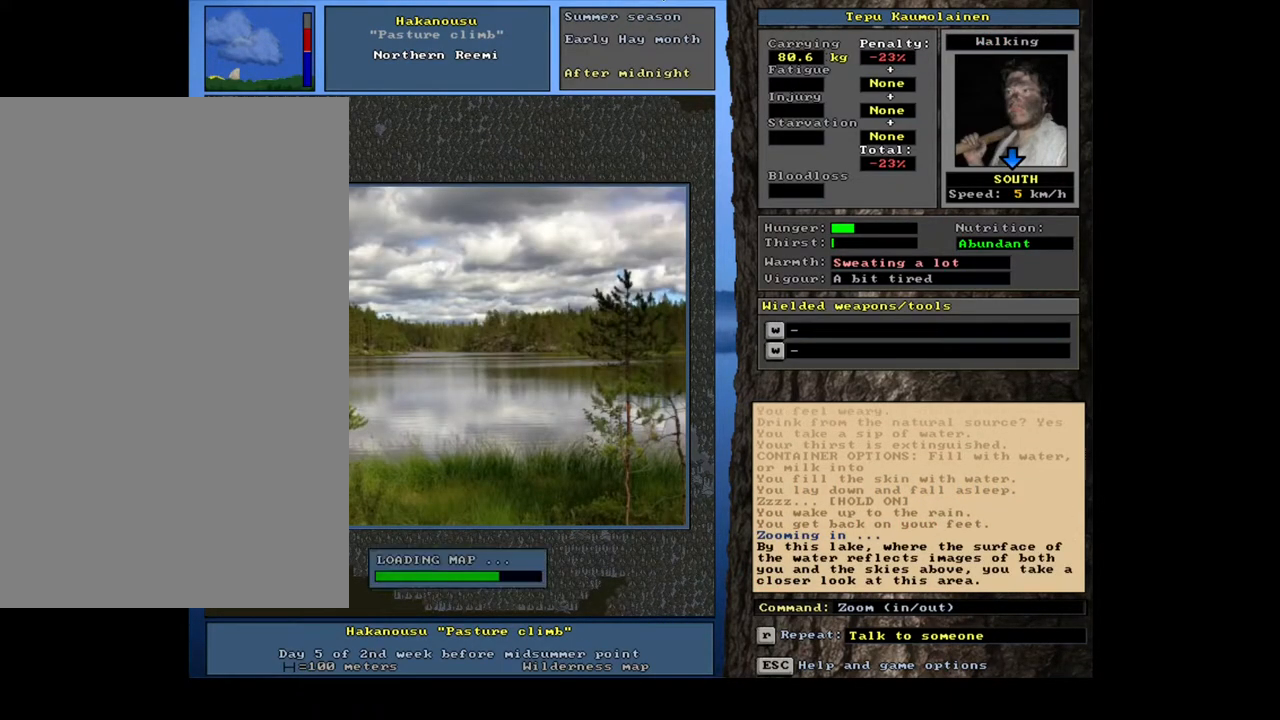
{"keys": [], "mouse": [], "events": []}
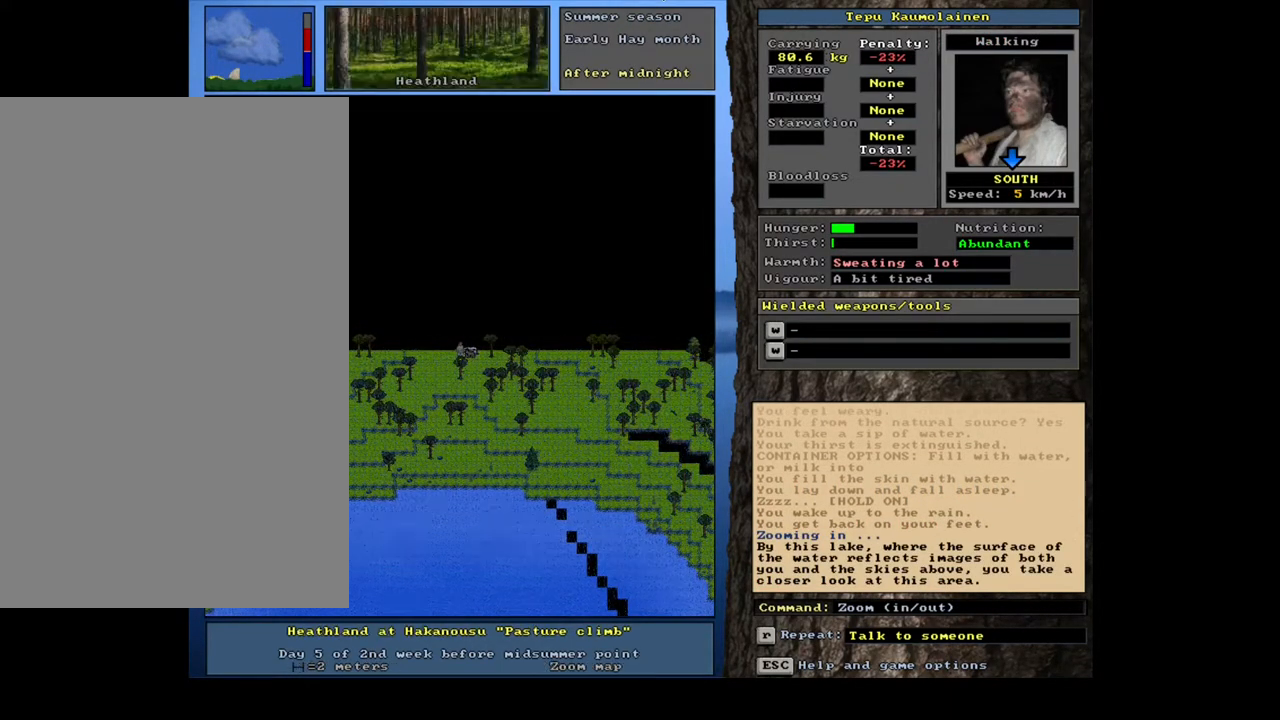
{"keys": [], "mouse": [], "events": []}
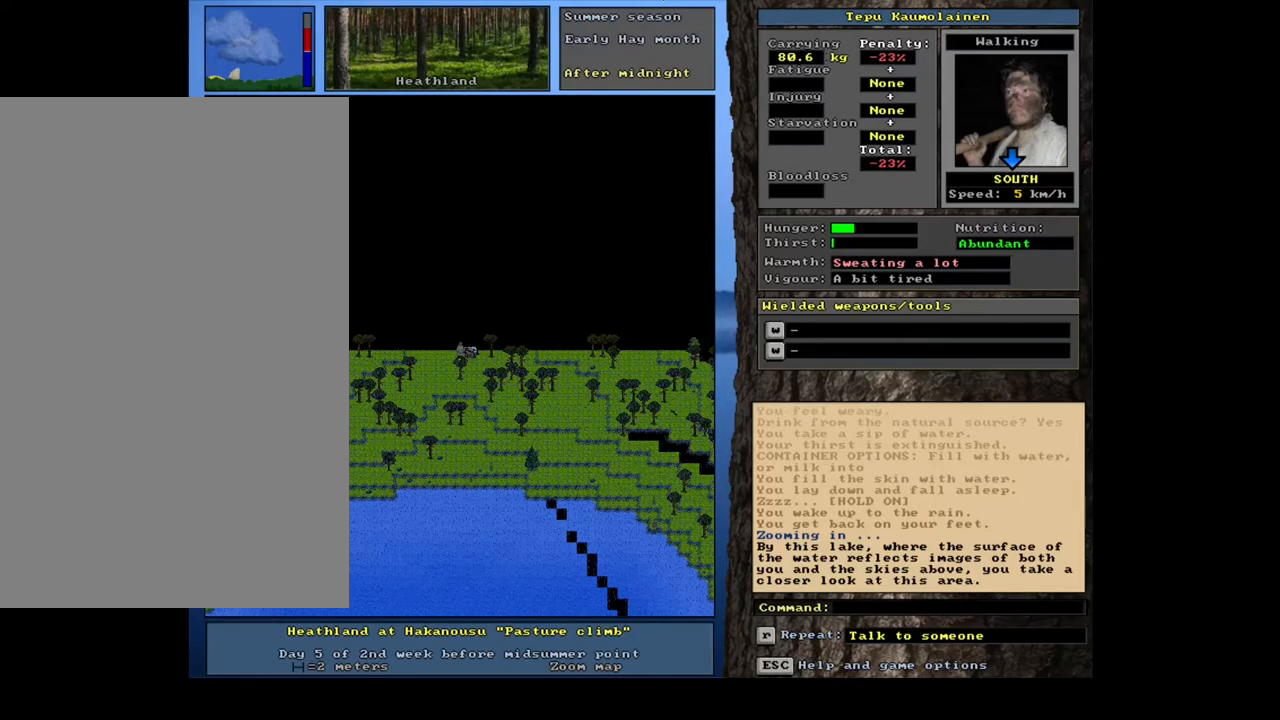
{"keys": [], "mouse": [], "events": [[233, "num3", "down"], [317, "num3", "up"]]}
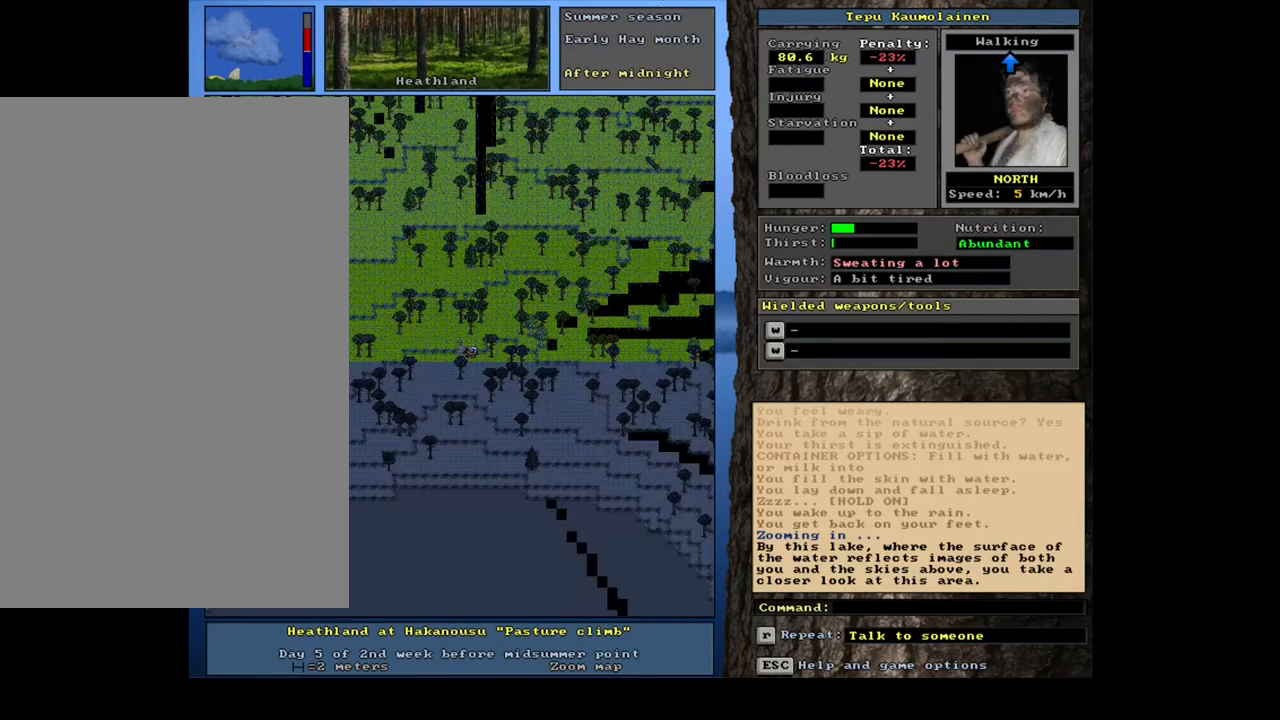
{"keys": [], "mouse": [], "events": []}
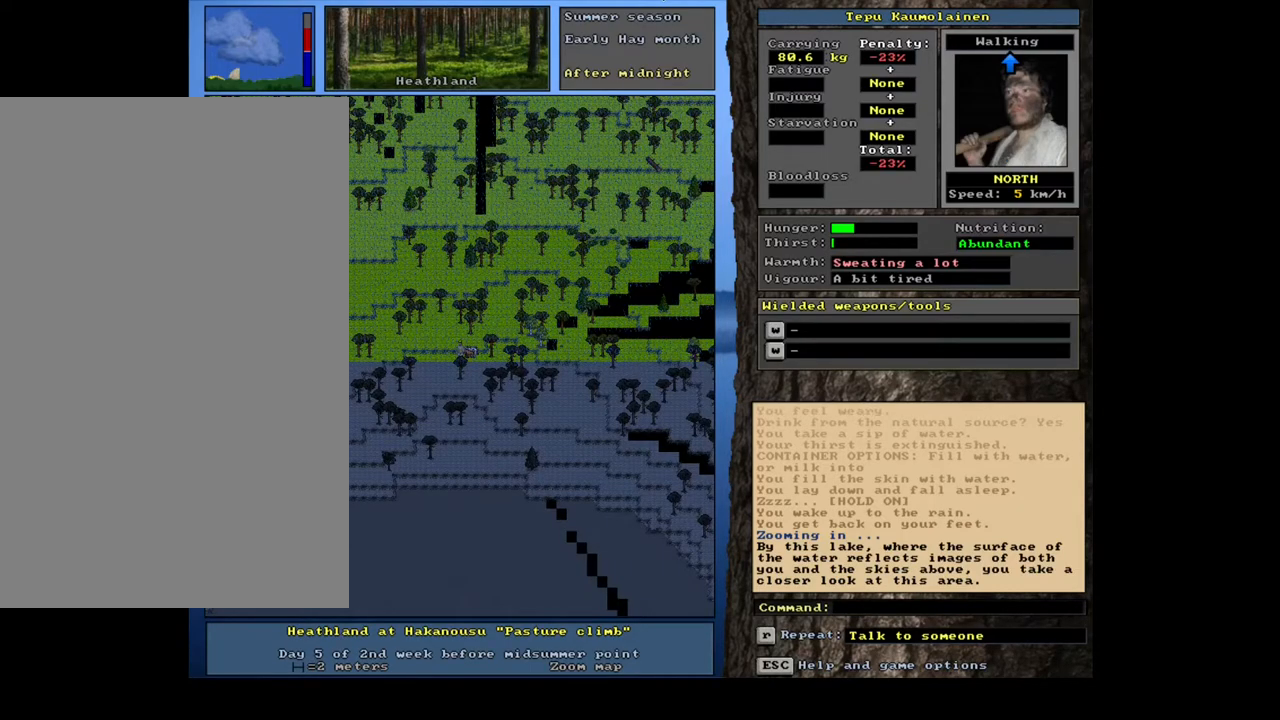
{"keys": [], "mouse": [], "events": []}
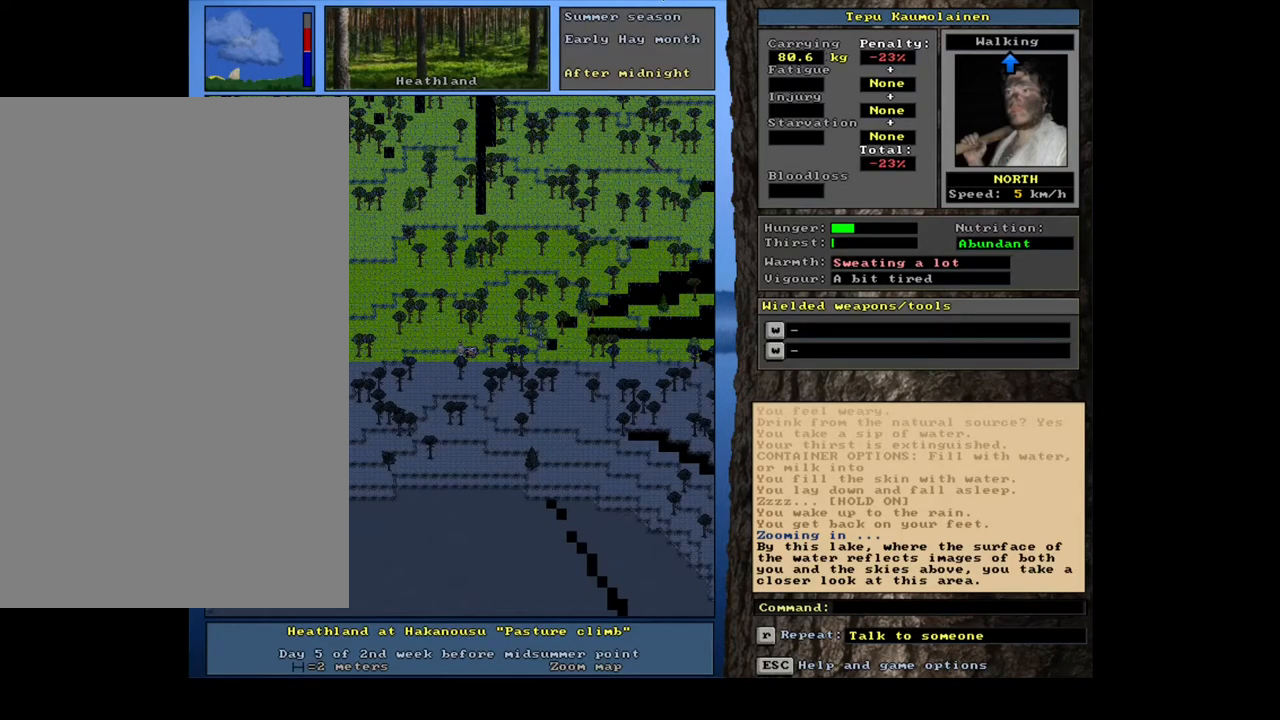
{"keys": [], "mouse": [], "events": [[233, "num3", "down"], [350, "num3", "up"]]}
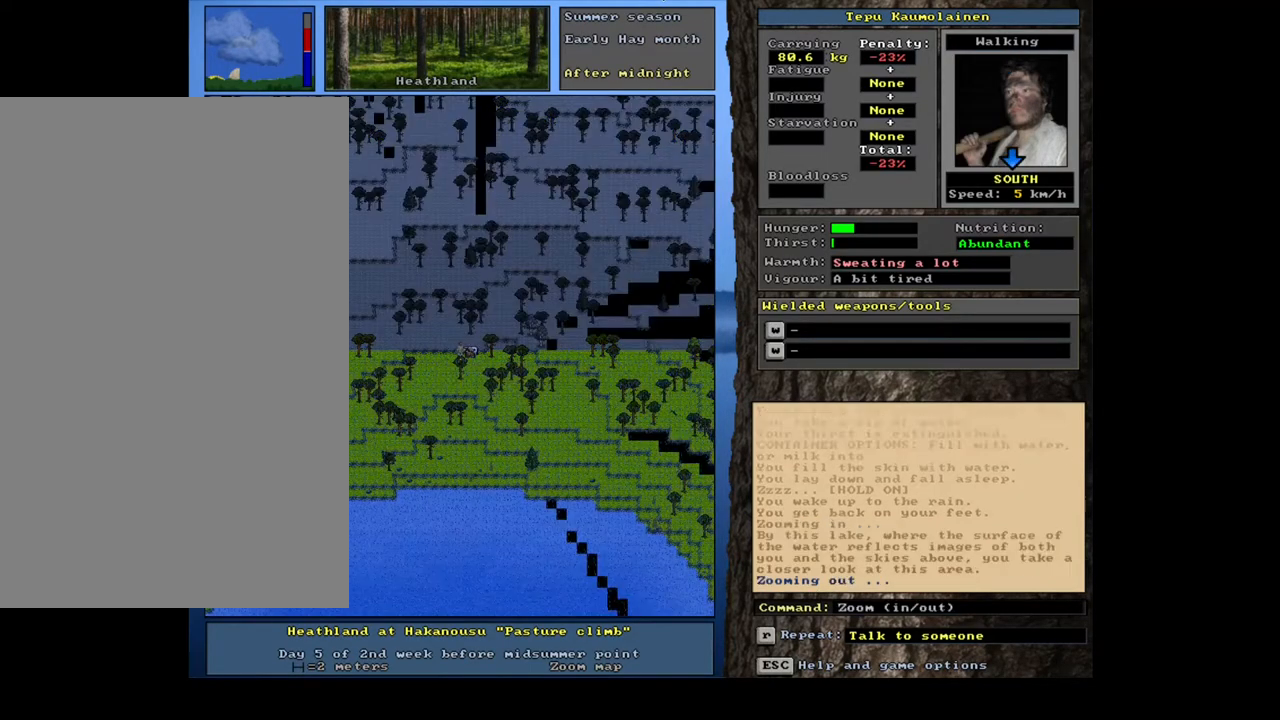
{"keys": [], "mouse": [], "events": []}
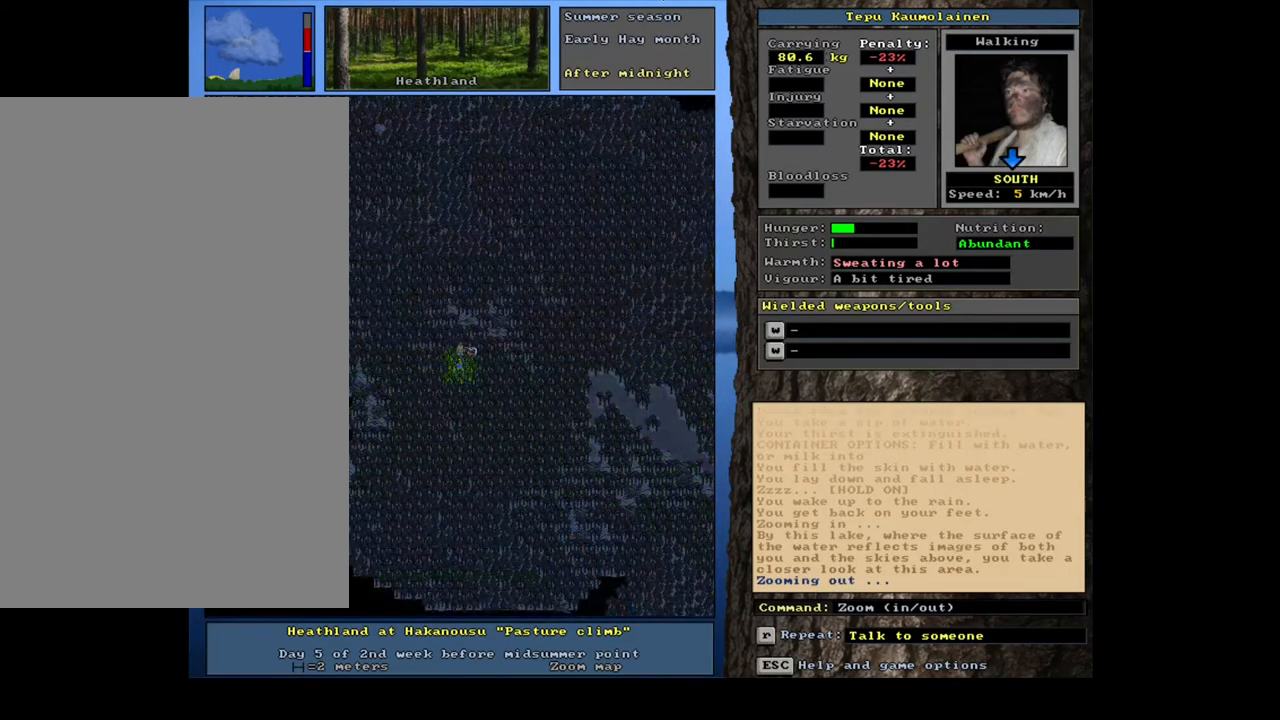
{"keys": ["ctrl_l", "num4"], "mouse": [], "events": [[317, "ctrl_l", "down"], [417, "num4", "down"]]}
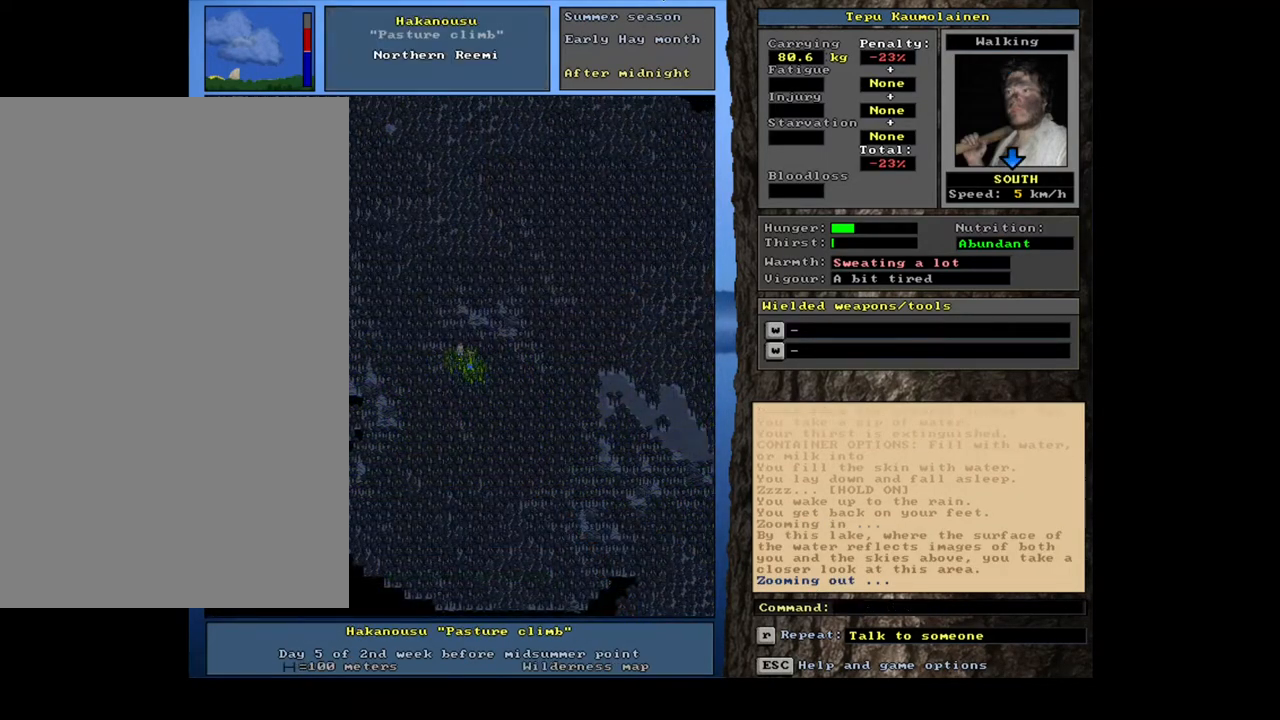
{"keys": ["ctrl_l"], "mouse": [], "events": [[33, "num4", "up"], [183, "num1", "down"], [300, "num1", "up"], [383, "num1", "down"], [483, "num1", "up"]]}
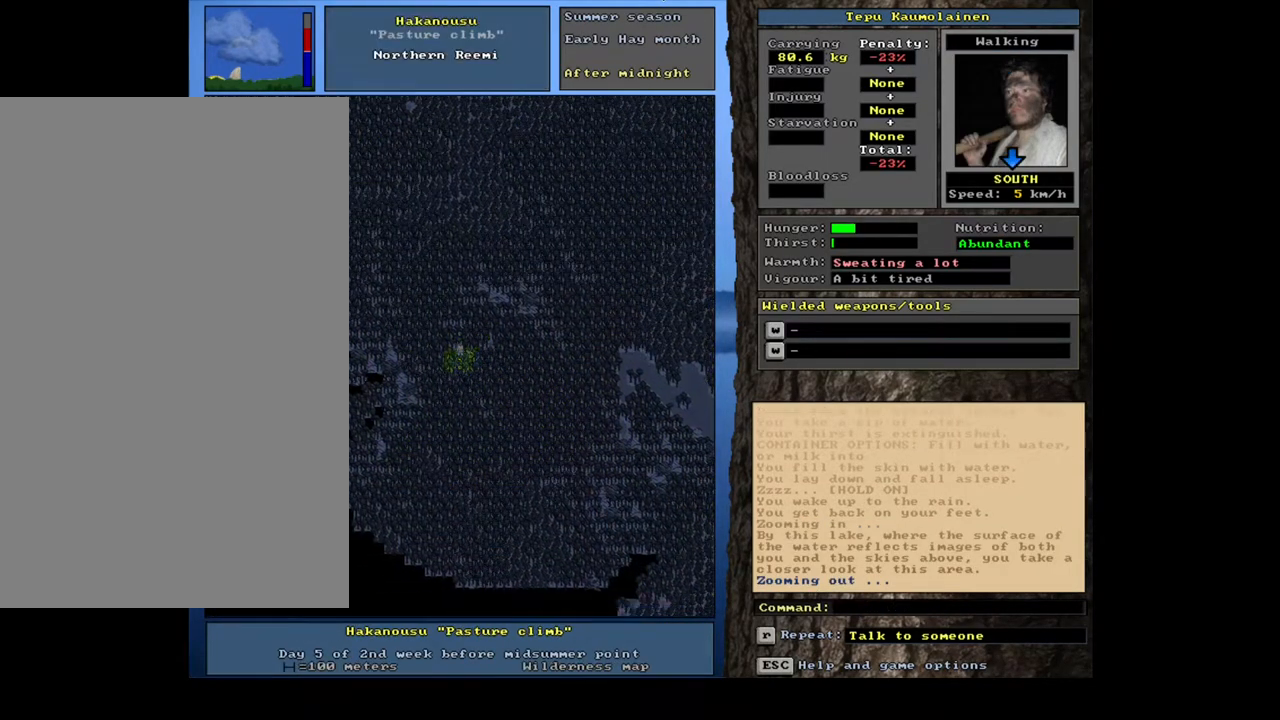
{"keys": ["ctrl_l"], "mouse": [], "events": [[83, "num1", "down"], [183, "num1", "up"], [283, "num1", "down"], [367, "num1", "up"]]}
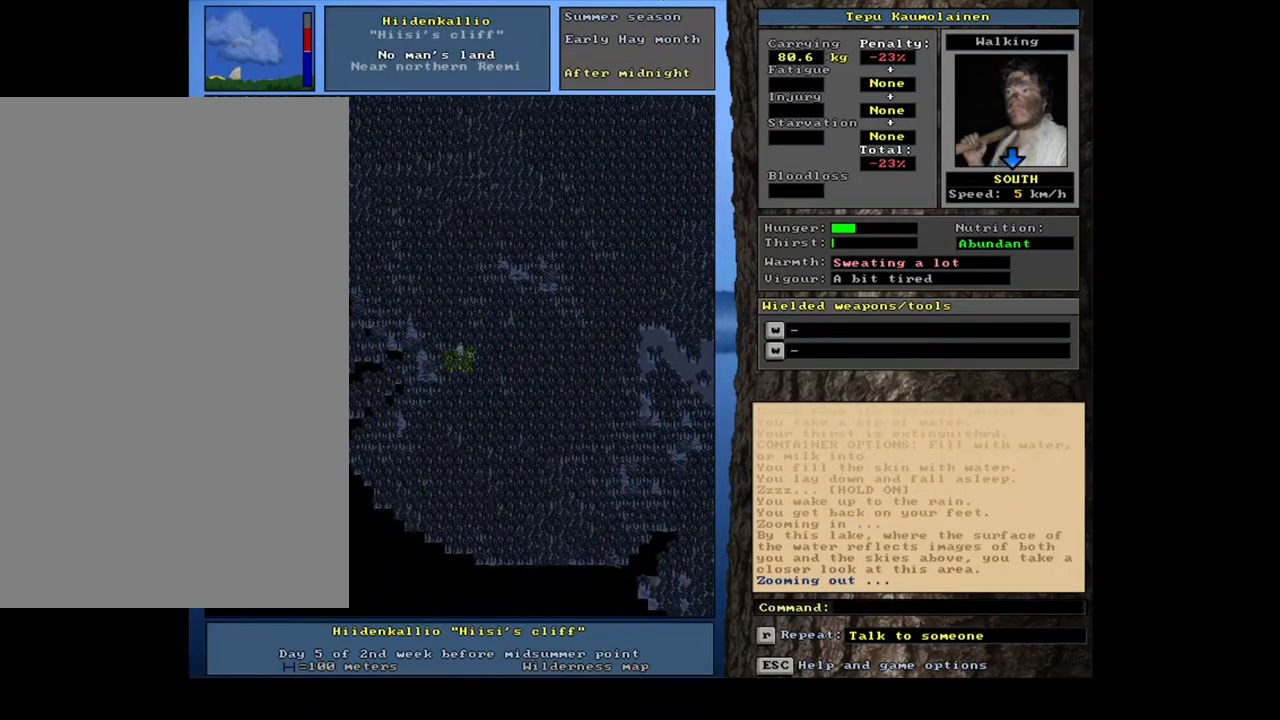
{"keys": ["ctrl_l", "num4"], "mouse": [], "events": [[17, "num4", "down"], [133, "num4", "up"], [183, "num4", "down"], [317, "num4", "up"], [417, "num4", "down"]]}
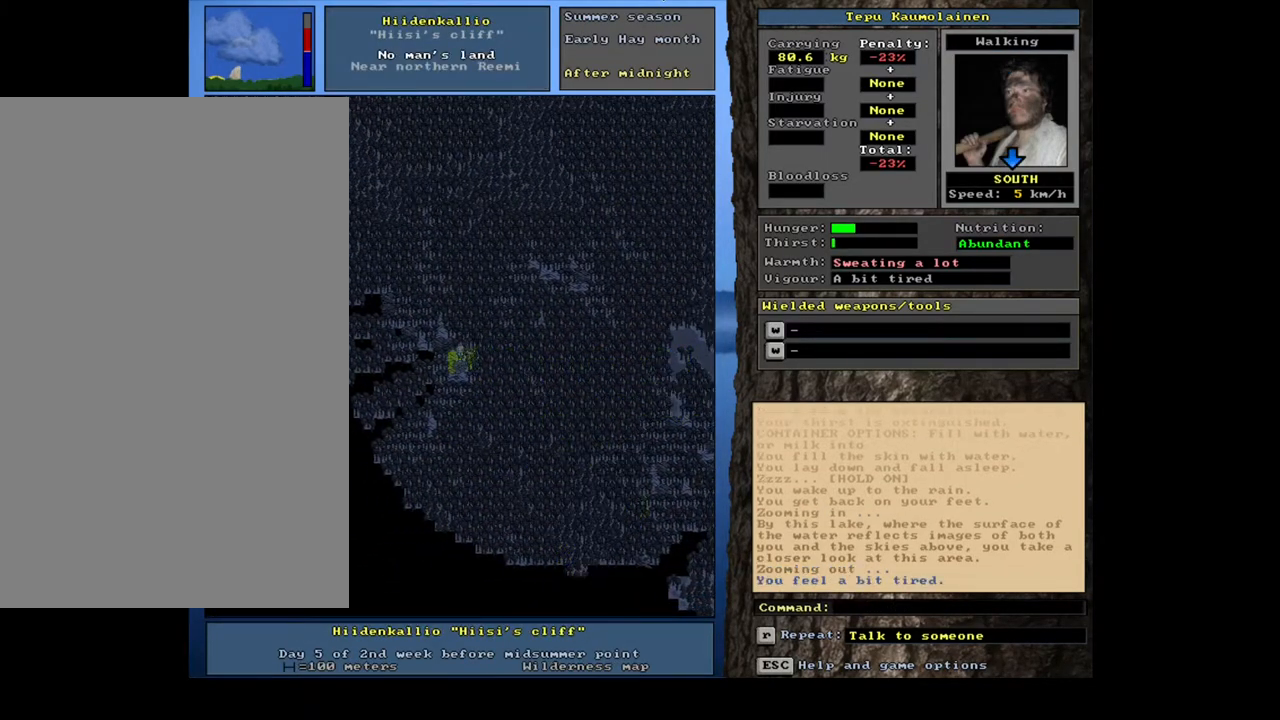
{"keys": ["ctrl_l", "num2"], "mouse": [], "events": [[17, "num4", "up"], [483, "num2", "down"]]}
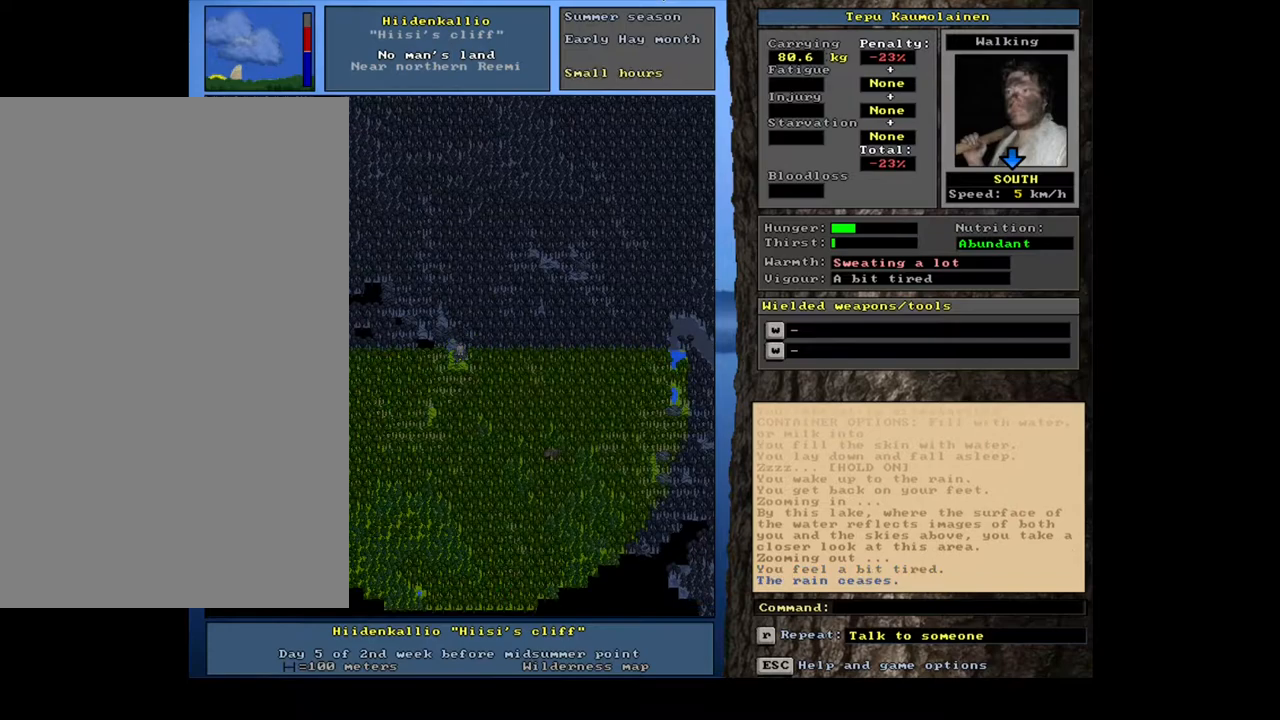
{"keys": [], "mouse": [], "events": [[83, "num2", "up"], [500, "ctrl_l", "up"]]}
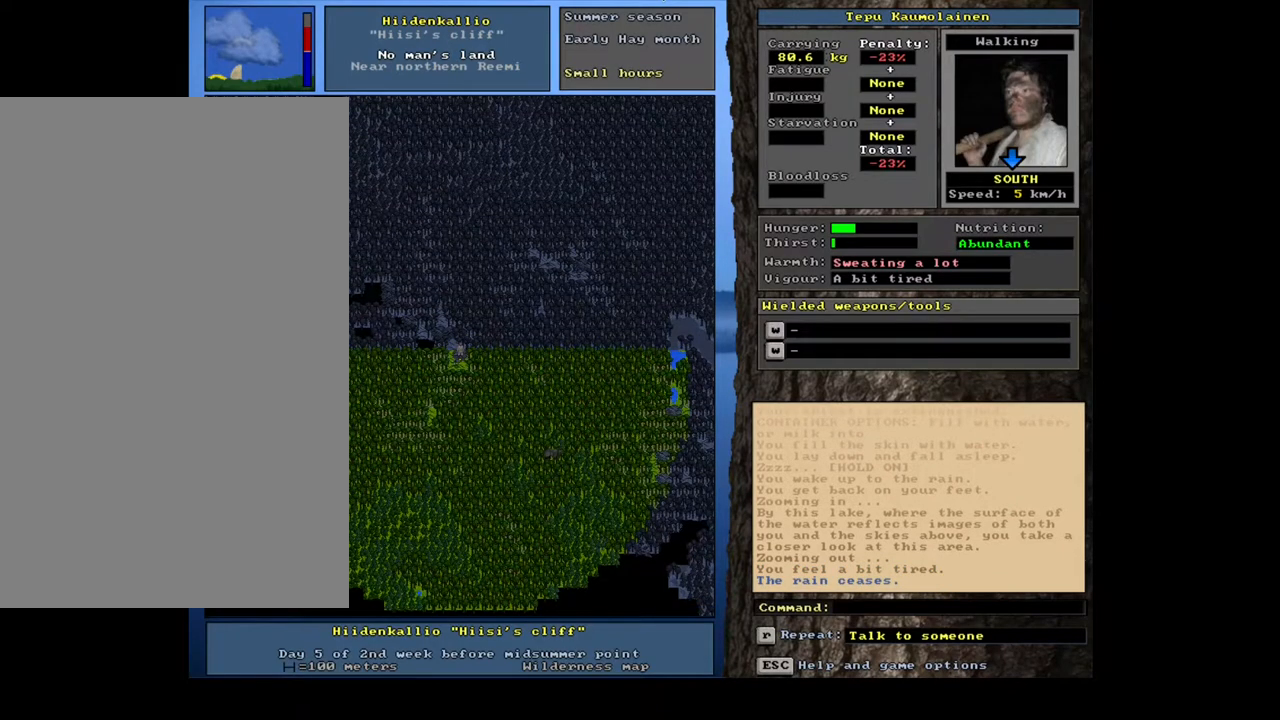
{"keys": [], "mouse": [], "events": []}
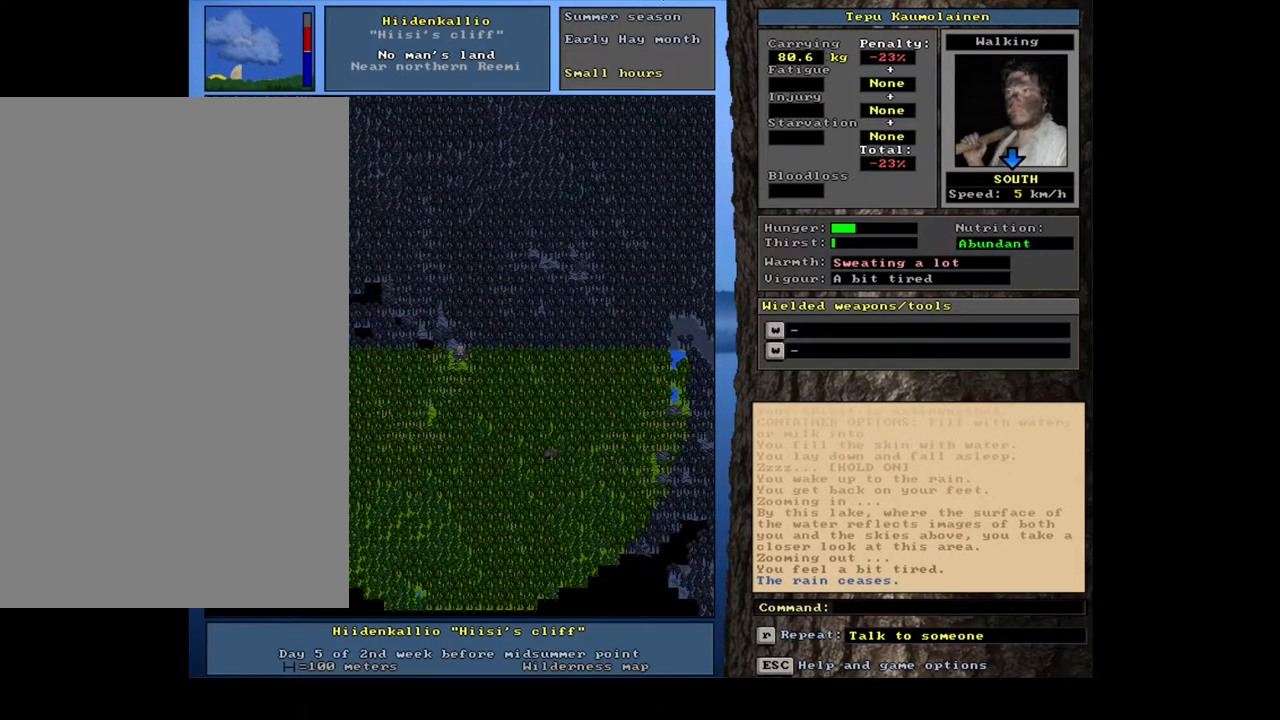
{"keys": [], "mouse": [], "events": [[67, "num4", "down"], [217, "num4", "up"]]}
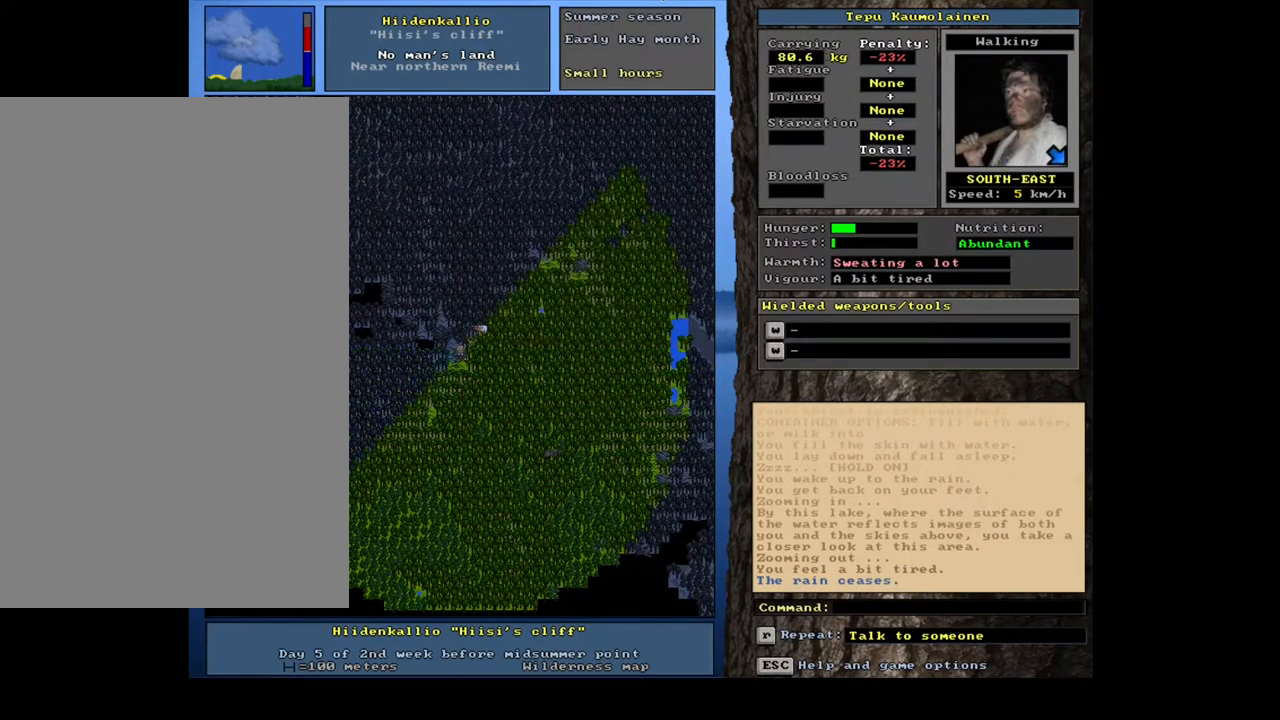
{"keys": [], "mouse": [], "events": [[350, "num3", "down"], [450, "num3", "up"]]}
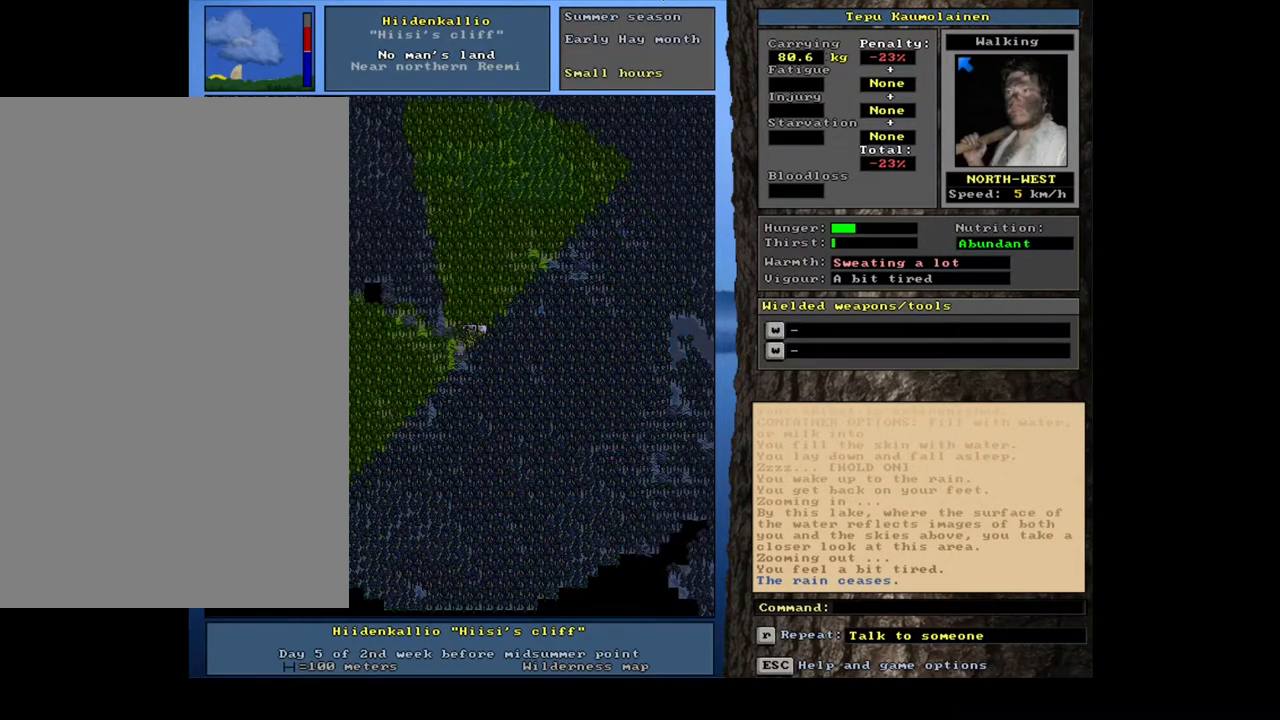
{"keys": ["num3"], "mouse": [], "events": [[417, "num3", "down"]]}
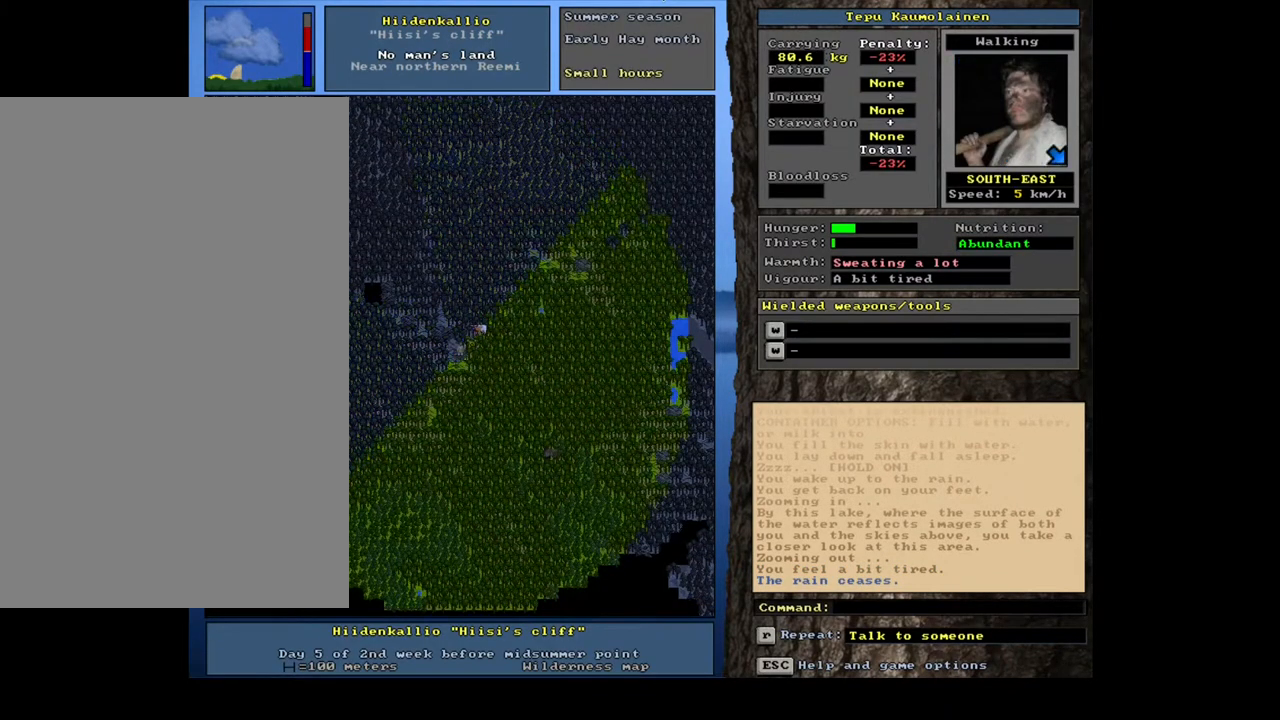
{"keys": [], "mouse": [], "events": [[50, "num3", "up"]]}
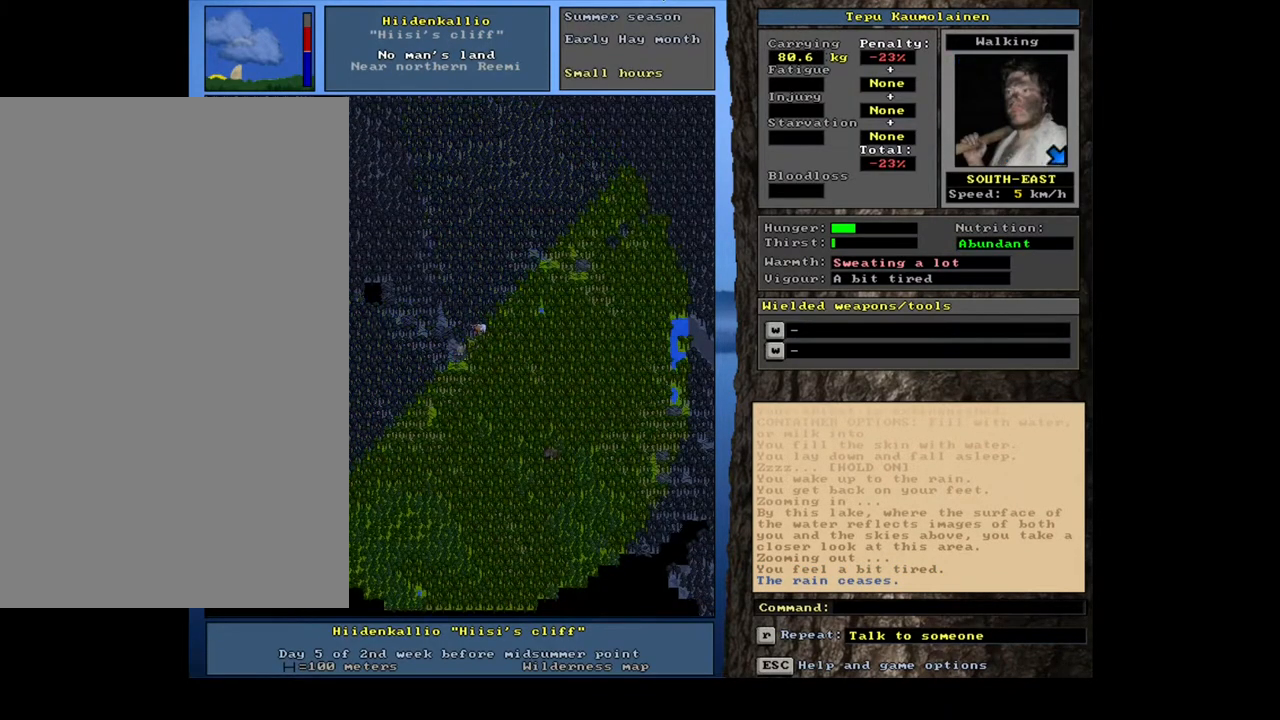
{"keys": ["num3"], "mouse": [], "events": [[117, "f3", "down"], [217, "f3", "up"], [433, "num3", "down"]]}
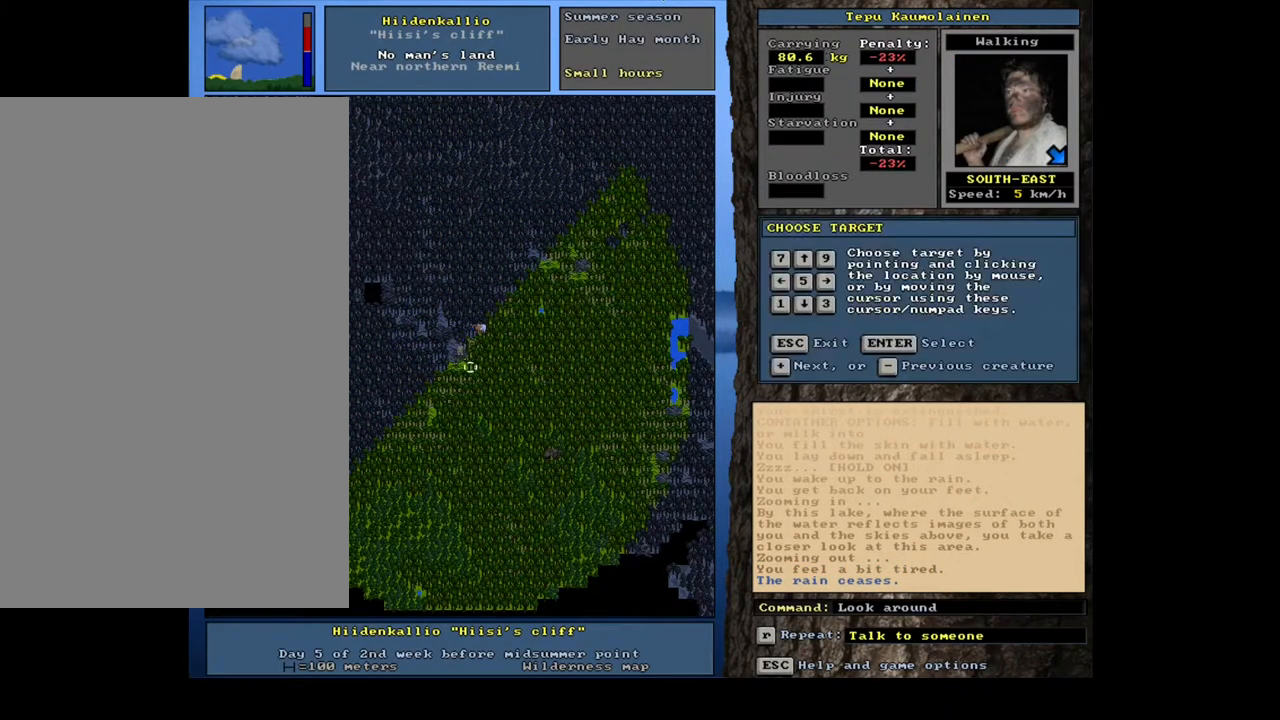
{"keys": [], "mouse": [], "events": [[33, "num3", "up"], [150, "num3", "down"], [250, "num3", "up"], [383, "num3", "down"], [483, "num3", "up"]]}
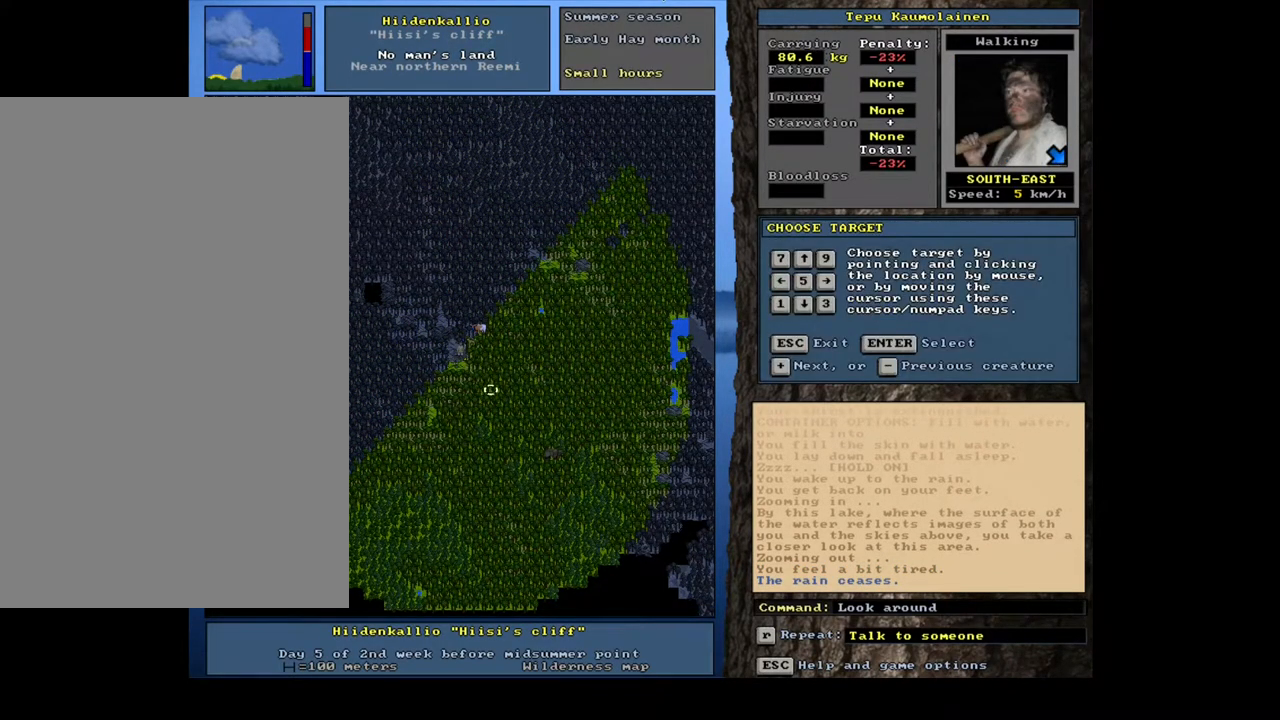
{"keys": [], "mouse": [], "events": [[117, "num3", "down"], [233, "num3", "up"], [367, "num3", "down"], [467, "num3", "up"]]}
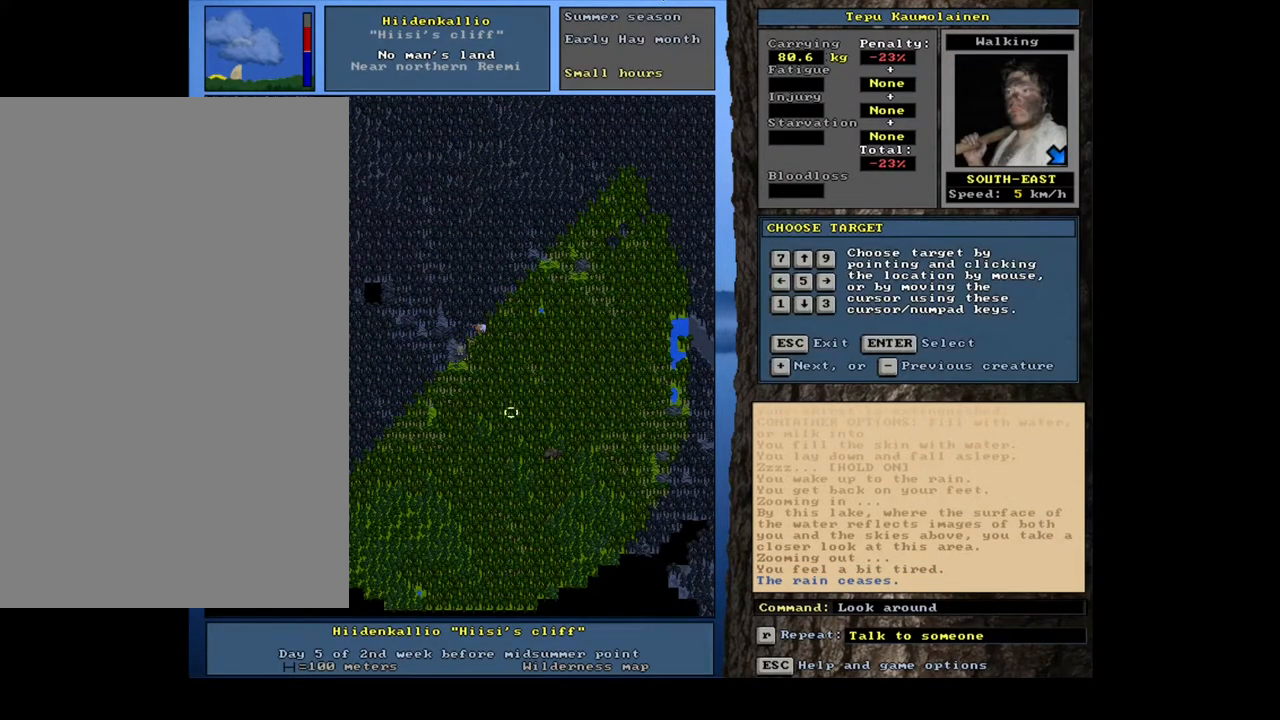
{"keys": ["num3"], "mouse": [], "events": [[100, "num3", "down"], [233, "num3", "up"], [383, "num3", "down"]]}
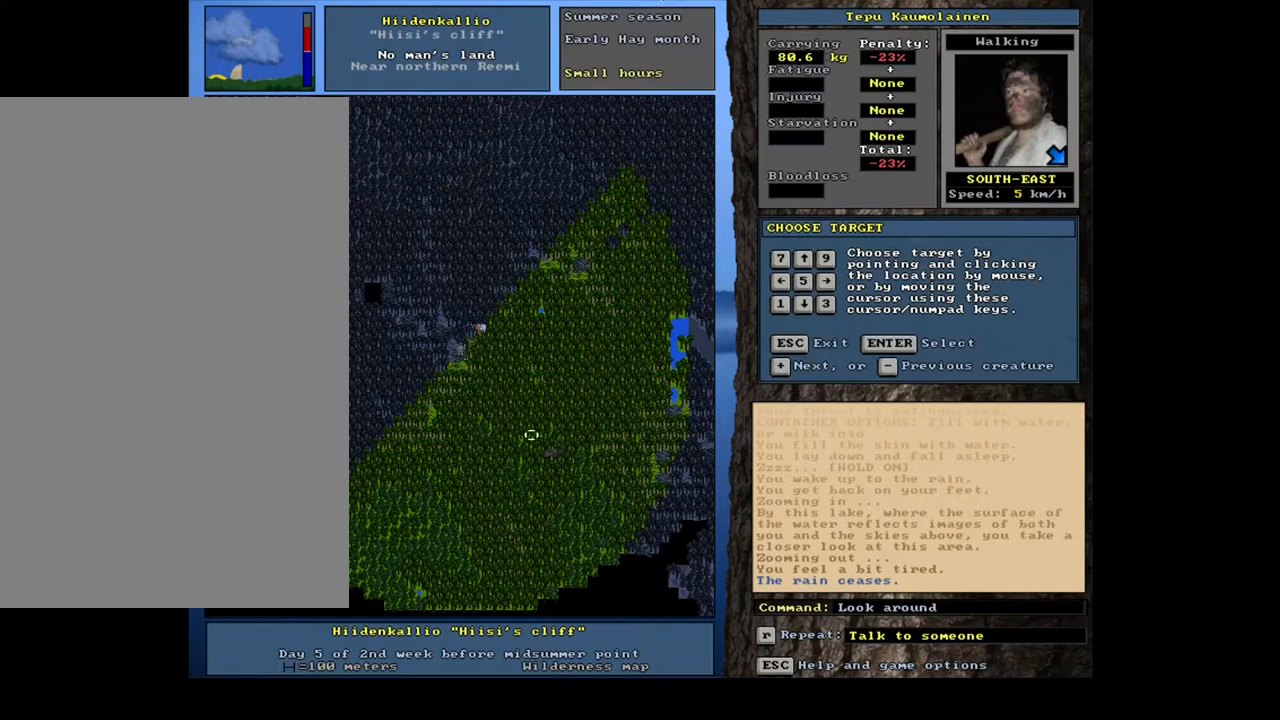
{"keys": [], "mouse": [], "events": [[17, "num3", "up"], [233, "num3", "down"], [383, "num3", "up"]]}
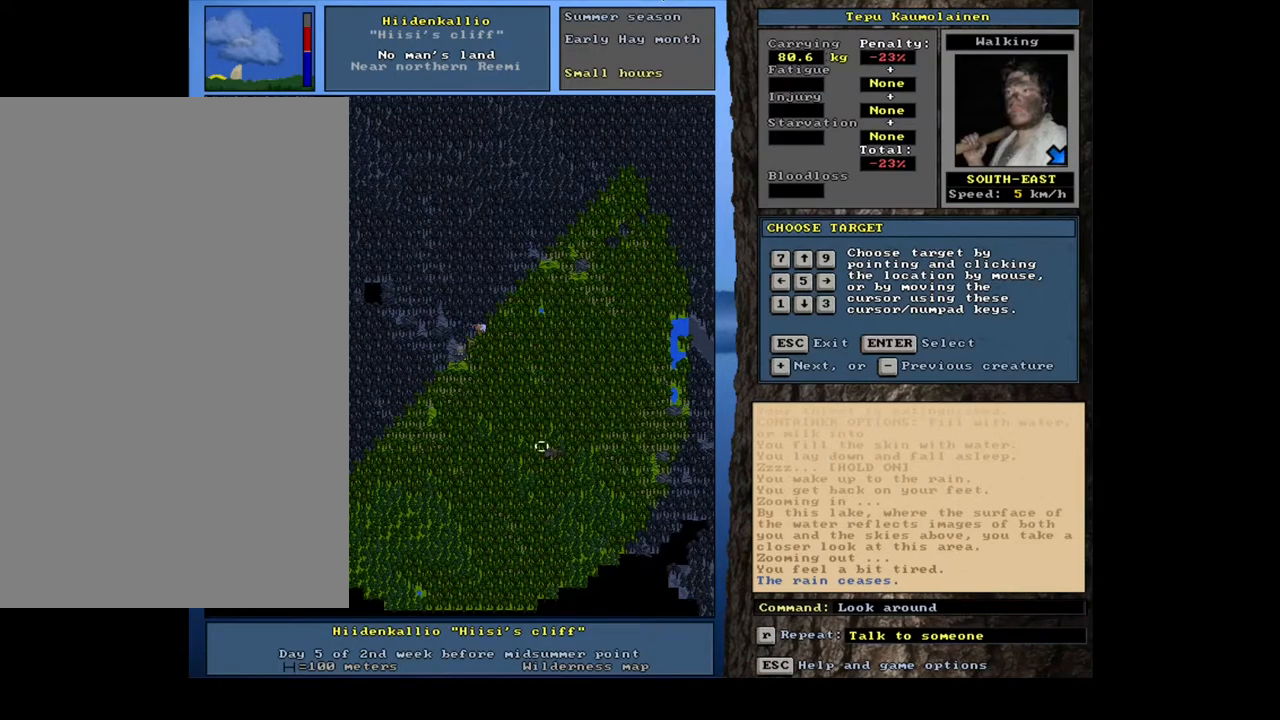
{"keys": [], "mouse": [], "events": [[183, "num3", "down"], [300, "num3", "up"]]}